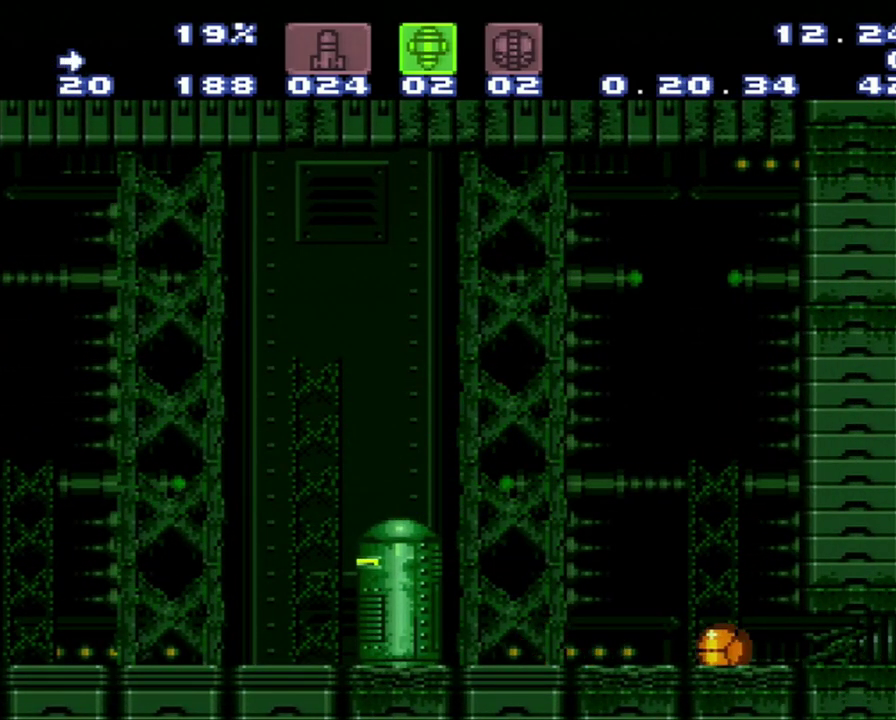
Gameplay with a controller (Nintendo layout); each line is a JSON object with the inputs held at the frame after it. "events" lists button and stick changes between this image and that frame as [ms after this image, input, new state], when the widget could be followed in between. Not read: L3 R3.
{"buttons": ["Y", "DPAD_RIGHT"], "events": [[450, "Y", "down"]]}
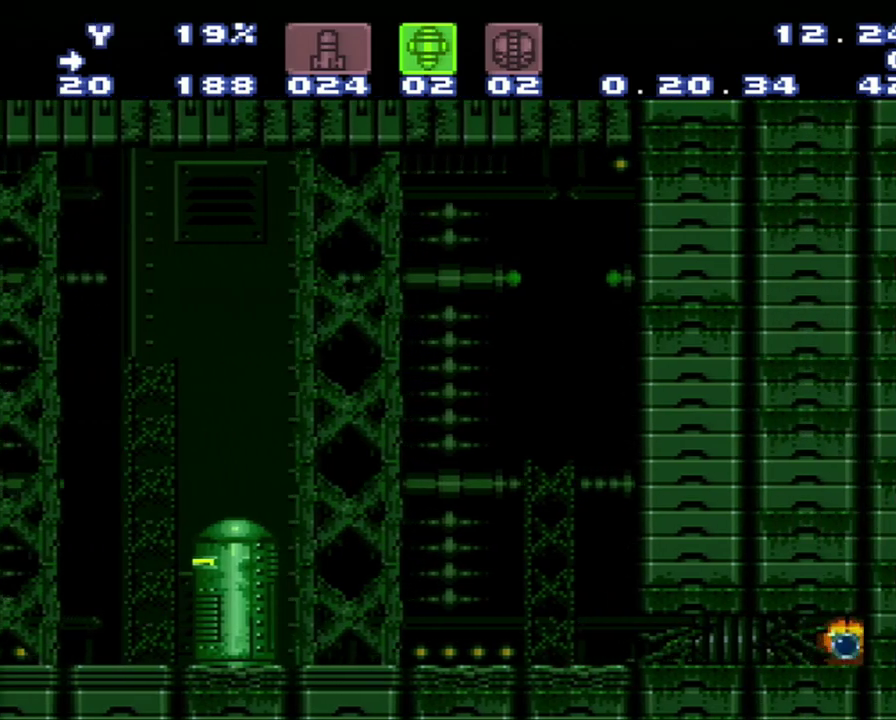
{"buttons": ["A", "DPAD_RIGHT"], "events": [[233, "Y", "up"], [333, "A", "down"]]}
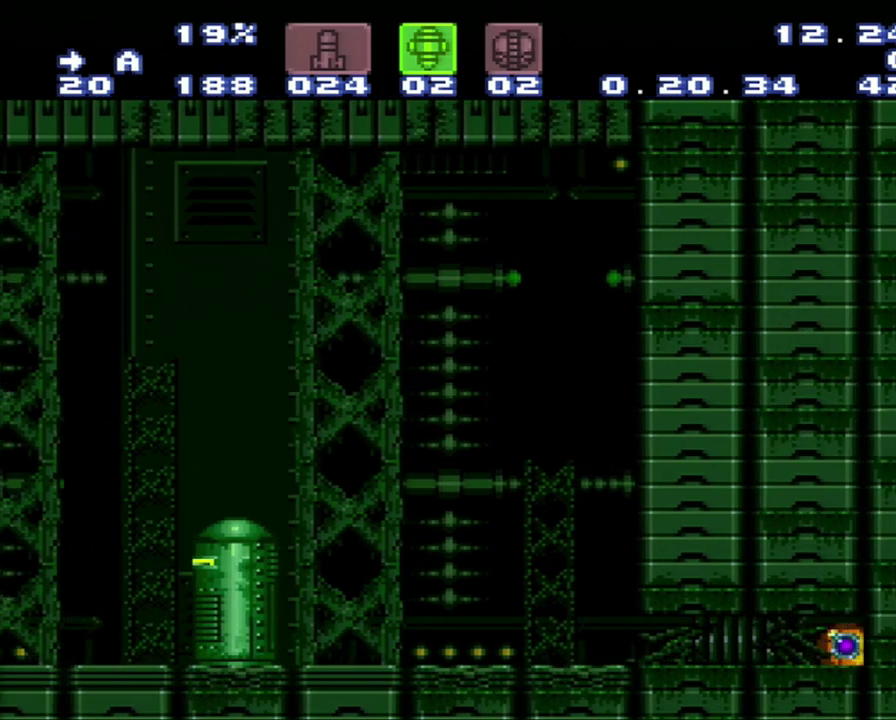
{"buttons": ["A", "DPAD_RIGHT"], "events": []}
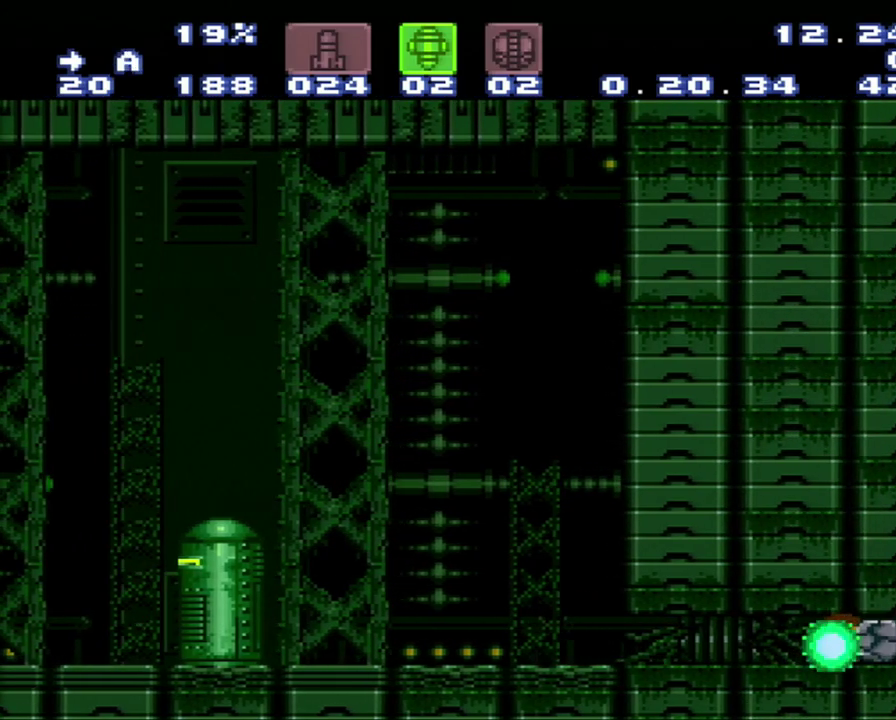
{"buttons": ["A", "DPAD_RIGHT"], "events": []}
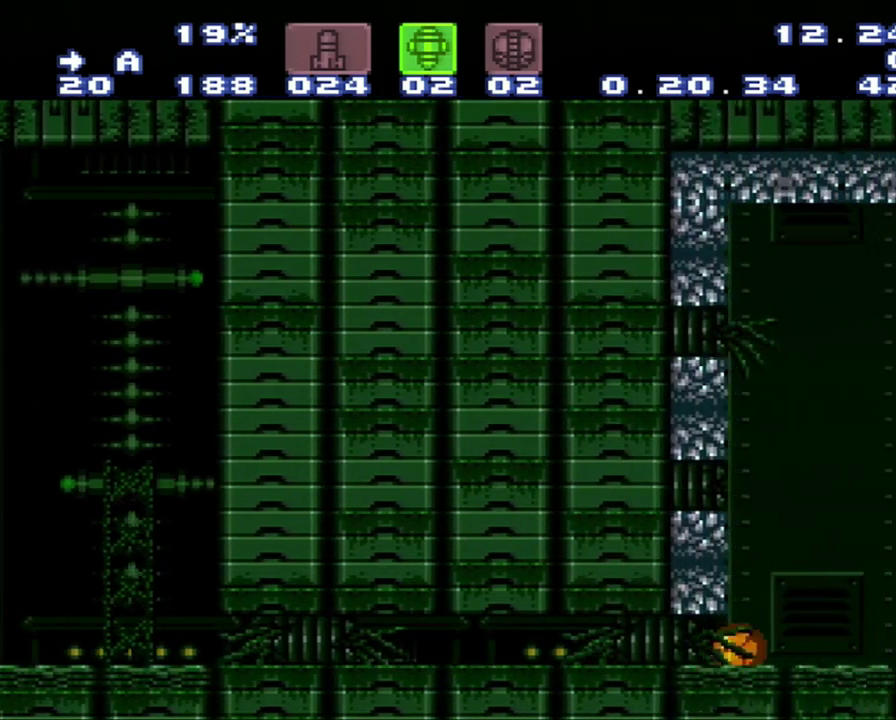
{"buttons": ["Y", "R1"], "events": [[83, "DPAD_UP", "down"], [350, "A", "up"], [350, "DPAD_UP", "up"], [350, "R1", "down"], [450, "DPAD_RIGHT", "up"], [450, "Y", "down"]]}
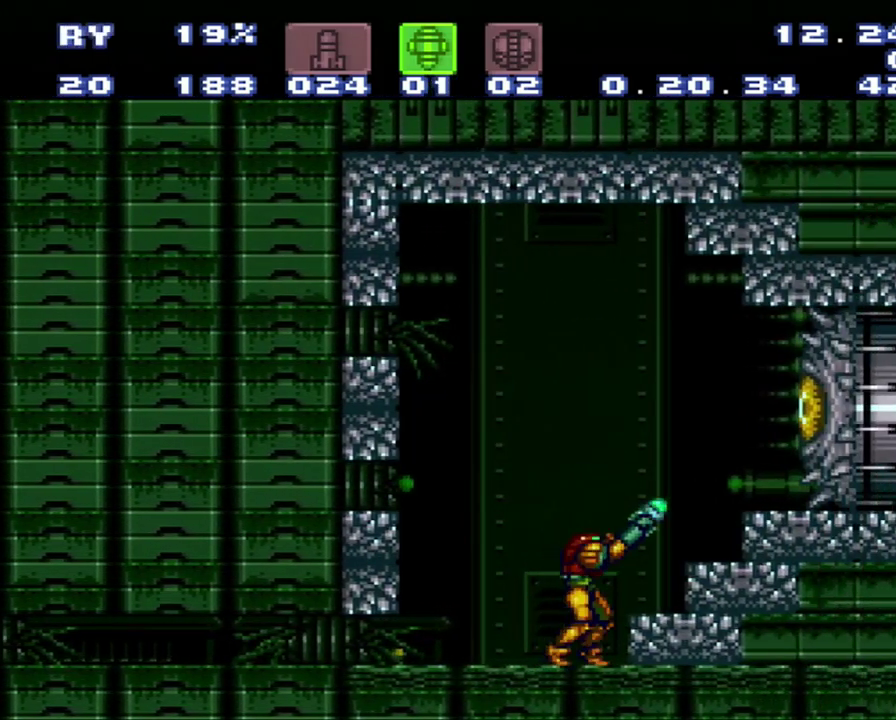
{"buttons": [], "events": [[133, "Y", "up"], [200, "R1", "up"]]}
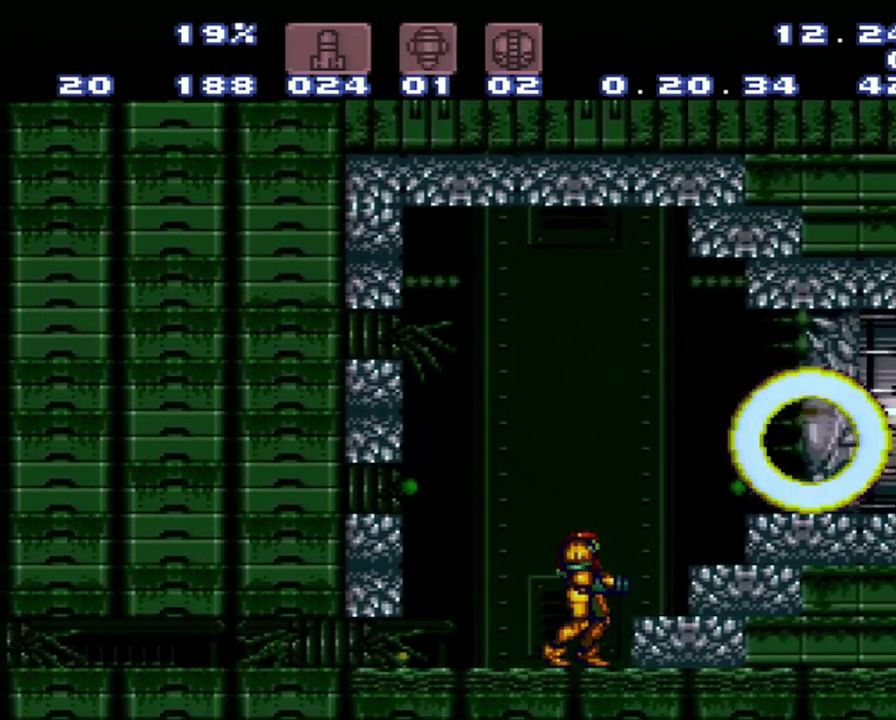
{"buttons": ["DPAD_RIGHT"], "events": [[167, "B", "down"], [167, "DPAD_RIGHT", "down"], [450, "B", "up"]]}
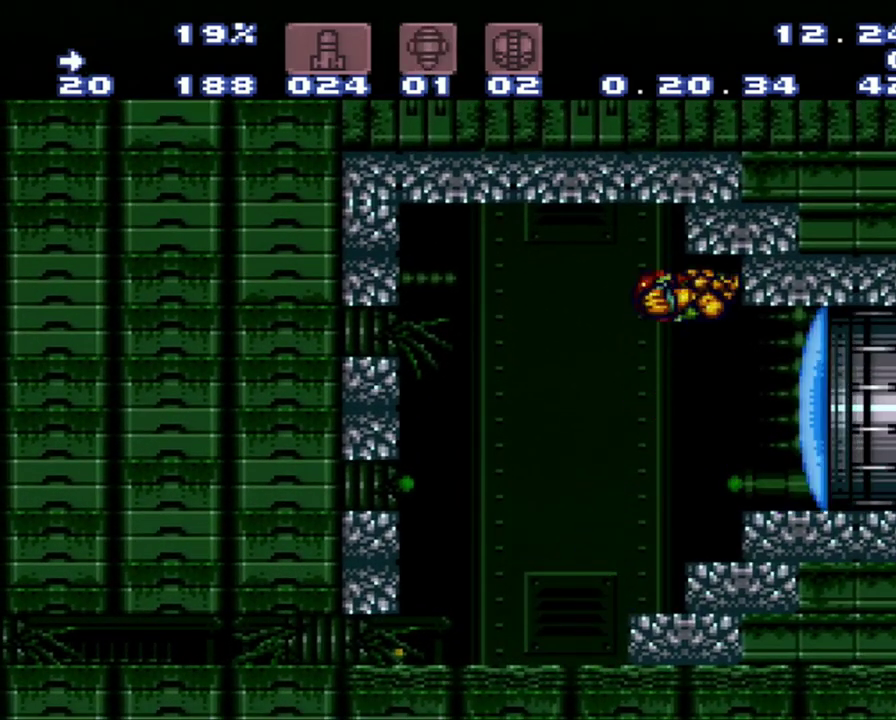
{"buttons": [], "events": [[300, "DPAD_RIGHT", "up"]]}
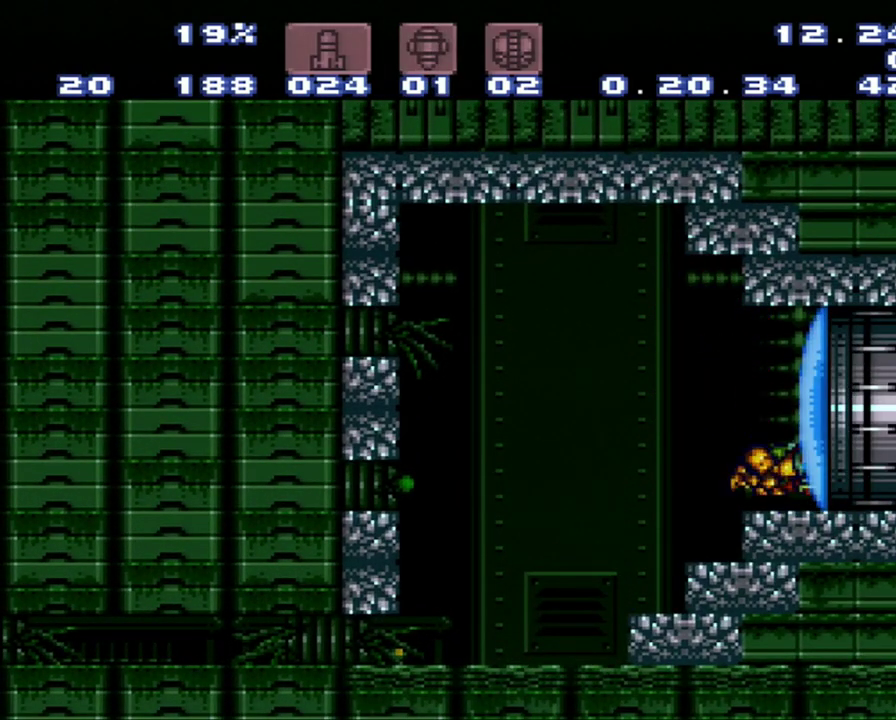
{"buttons": [], "events": []}
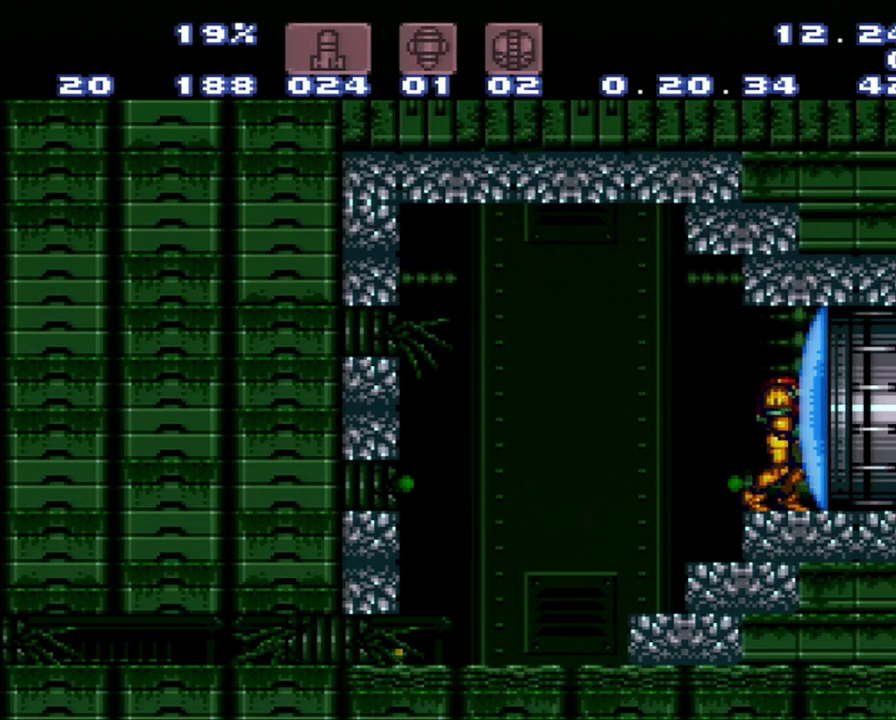
{"buttons": [], "events": []}
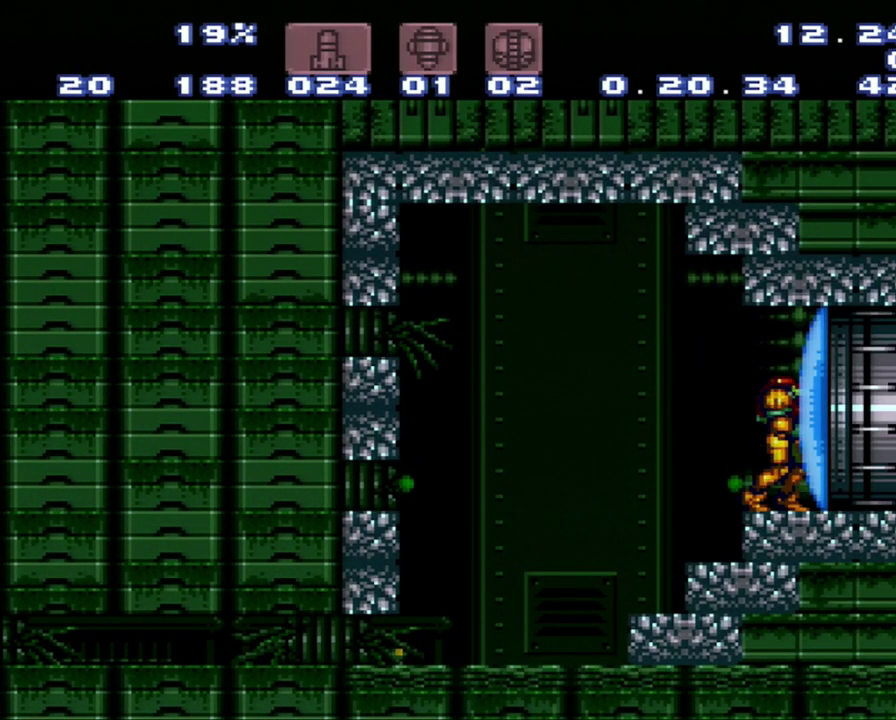
{"buttons": [], "events": []}